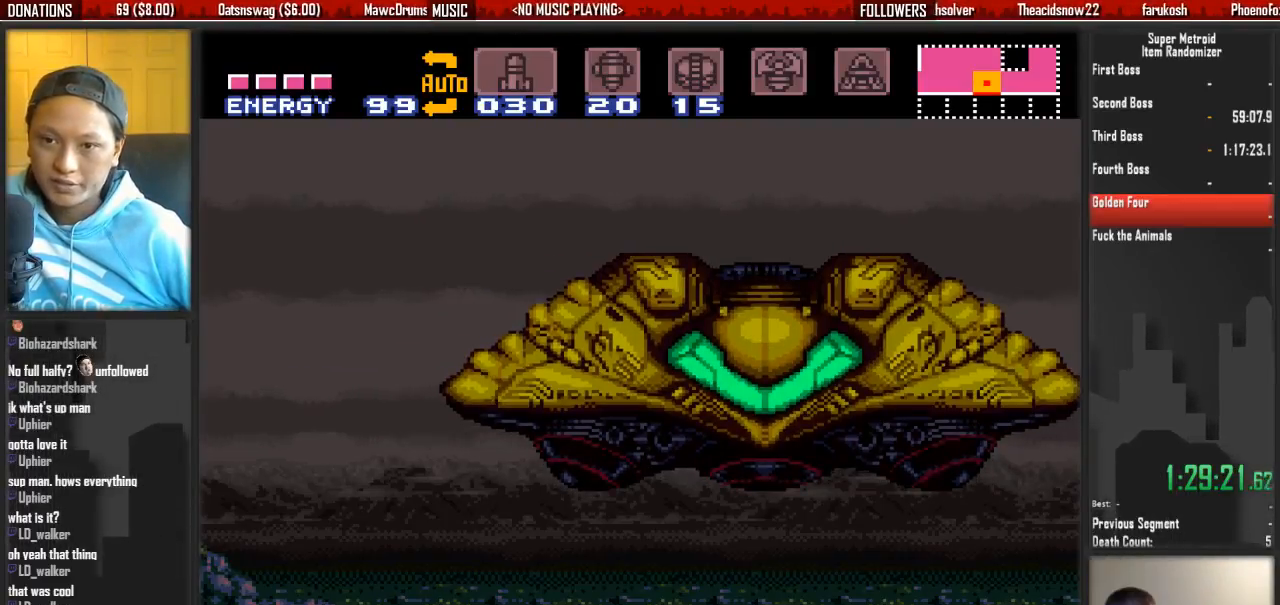
Gameplay with a controller (Nintendo layout); each line is a JSON object with the inputs held at the frame after it. "events" lists button and stick changes between this image and that frame as [ms after this image, input, new state], when the widget could be followed in between. Not read: L3 R3 SELECT START.
{"buttons": ["B", "DPAD_LEFT"], "events": [[200, "B", "up"], [350, "B", "down"]]}
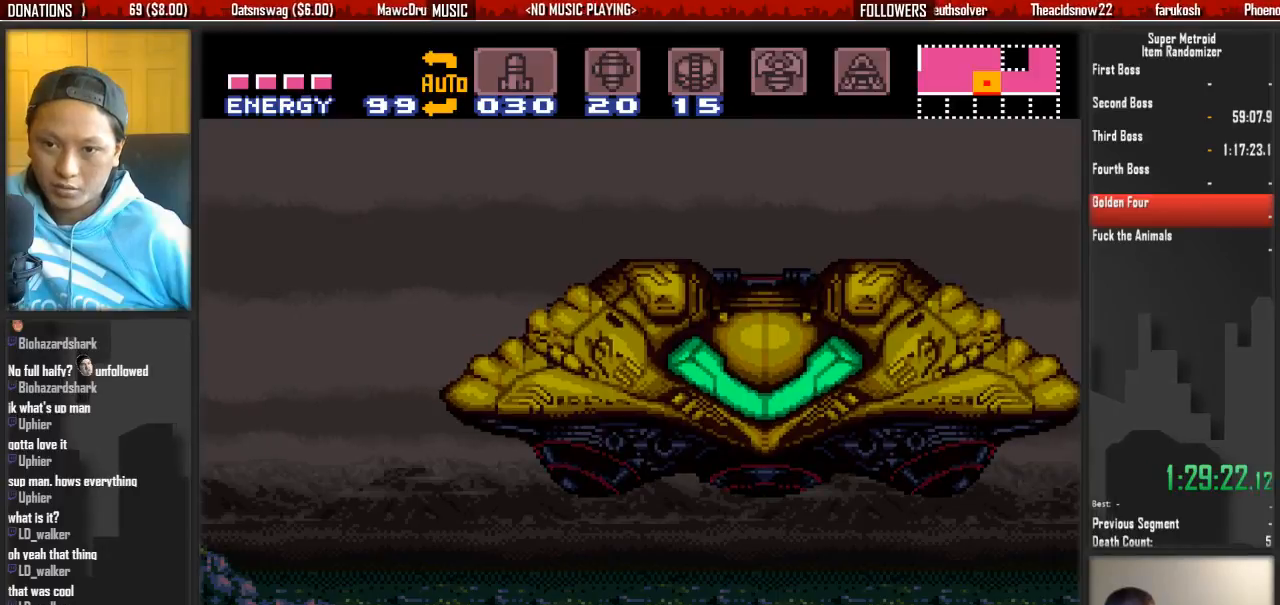
{"buttons": ["B", "DPAD_LEFT"], "events": []}
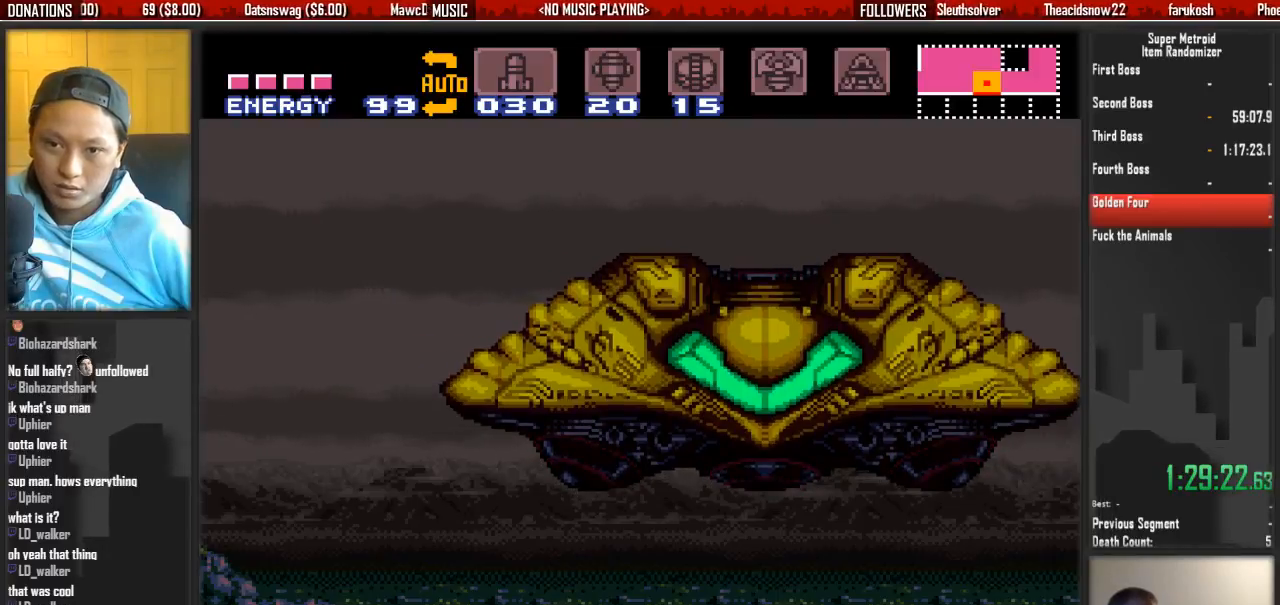
{"buttons": ["B", "DPAD_LEFT"], "events": []}
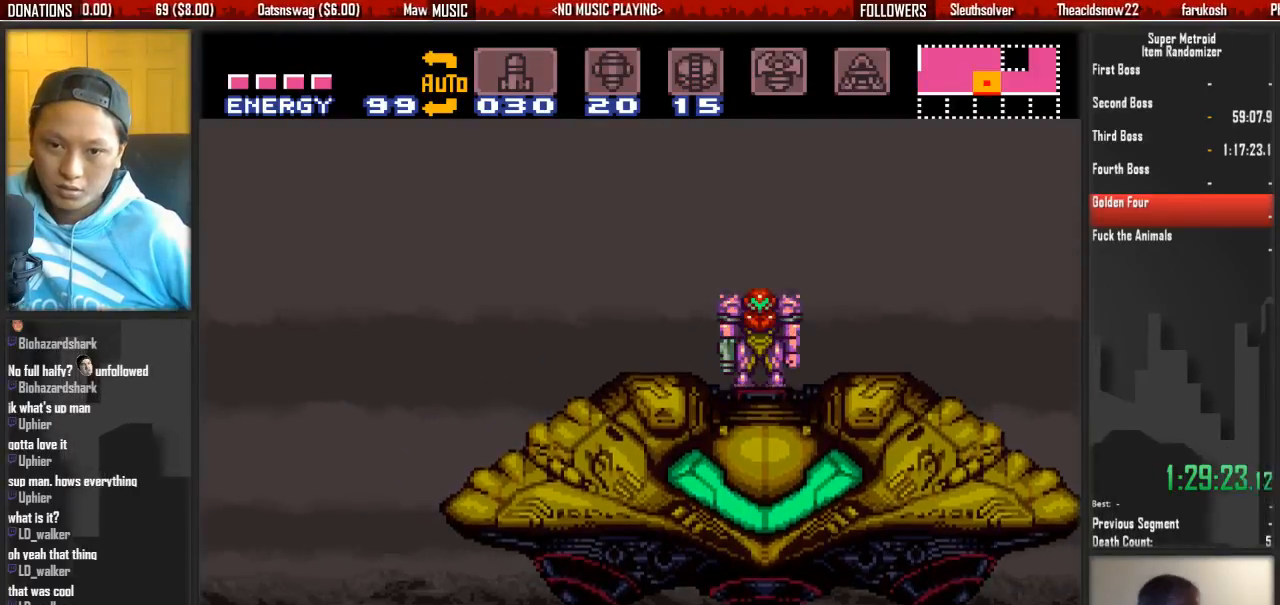
{"buttons": ["B", "DPAD_LEFT"], "events": []}
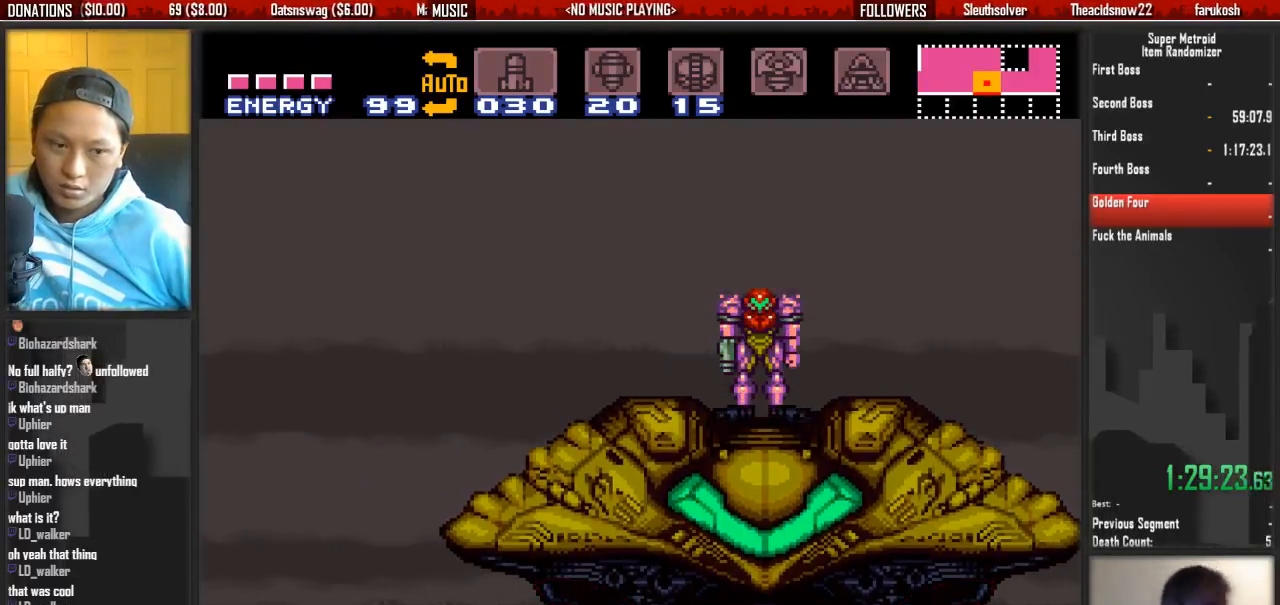
{"buttons": ["B", "DPAD_LEFT"], "events": []}
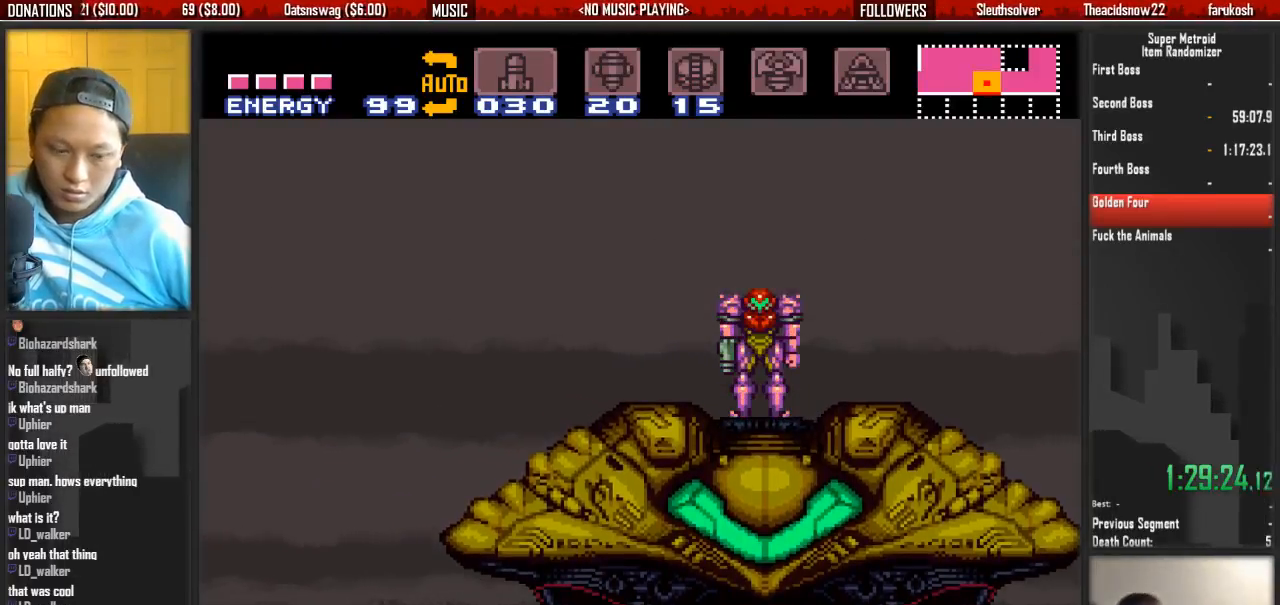
{"buttons": ["B", "DPAD_LEFT"], "events": []}
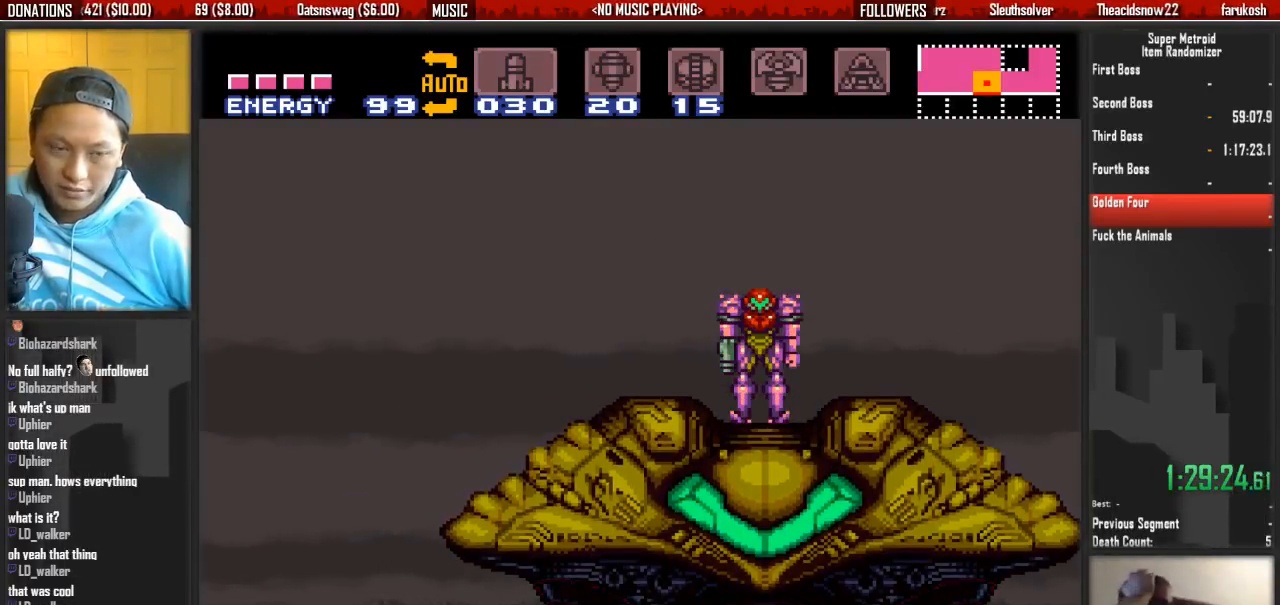
{"buttons": ["B", "DPAD_LEFT"], "events": []}
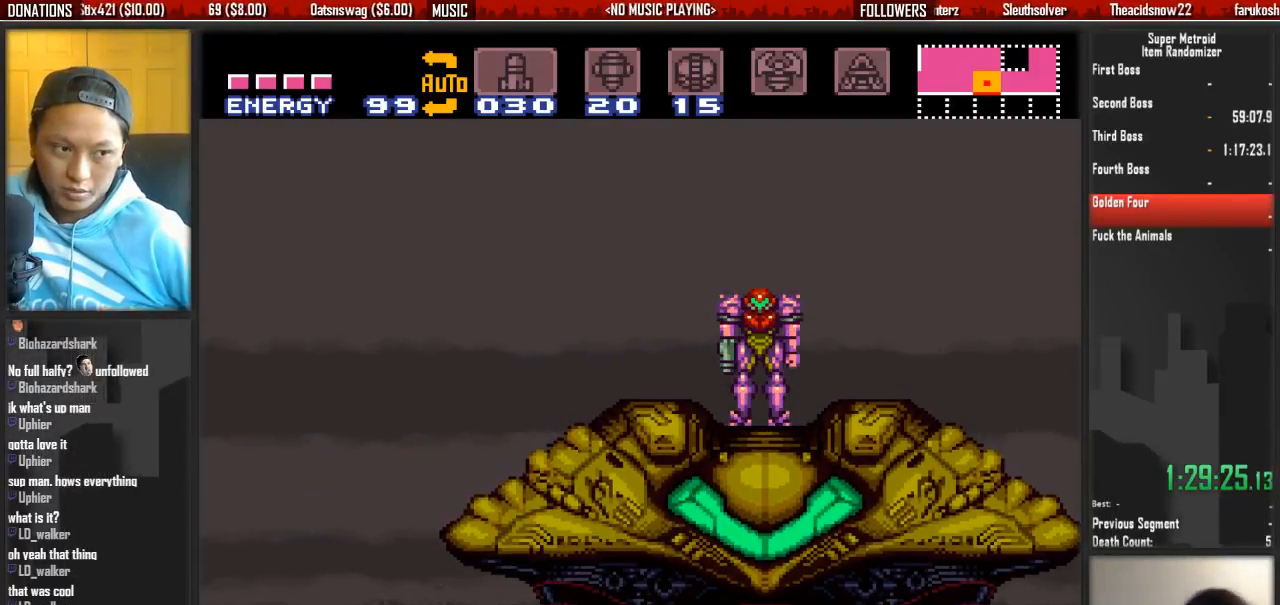
{"buttons": ["B", "DPAD_LEFT"], "events": []}
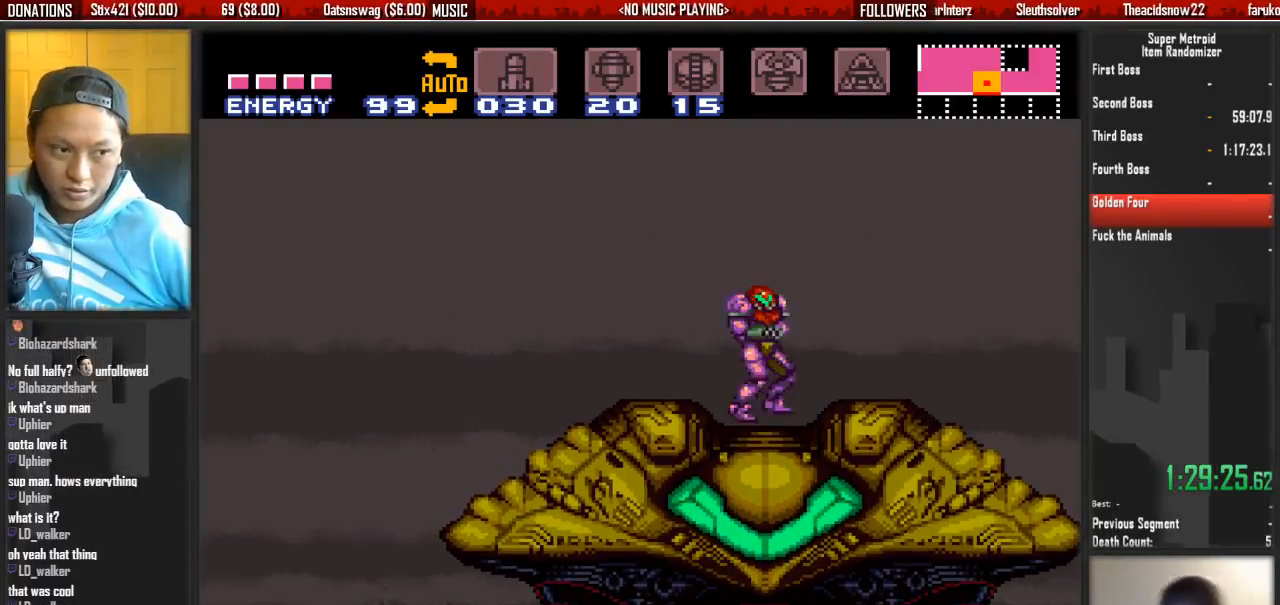
{"buttons": ["B", "DPAD_LEFT"], "events": []}
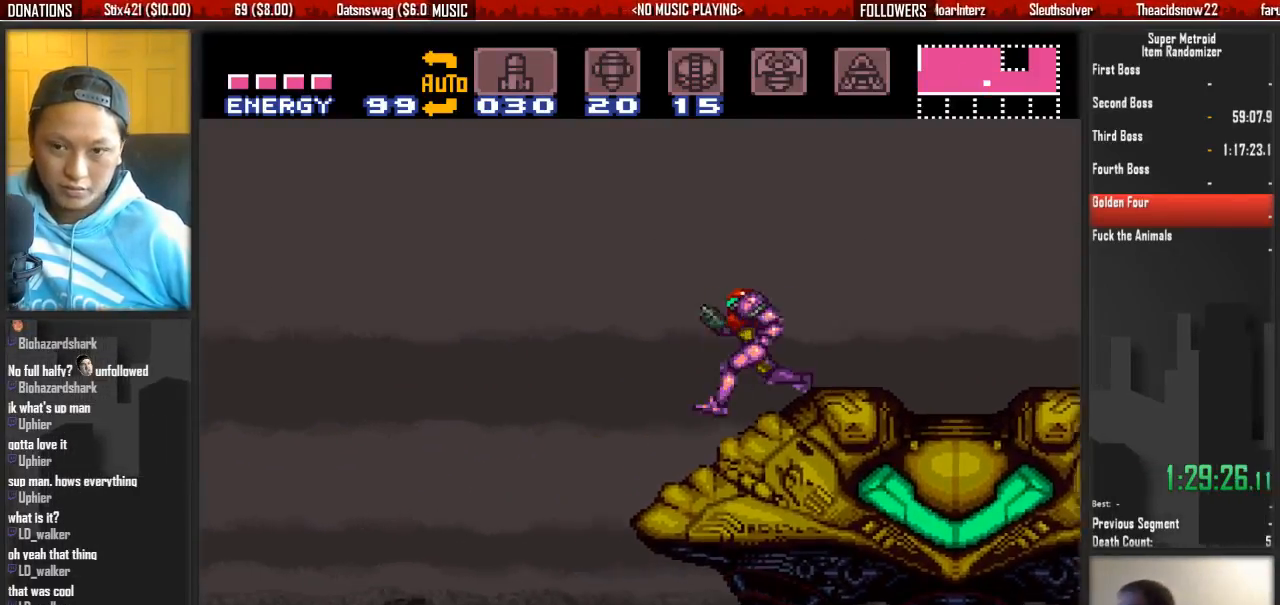
{"buttons": ["B", "DPAD_LEFT"], "events": []}
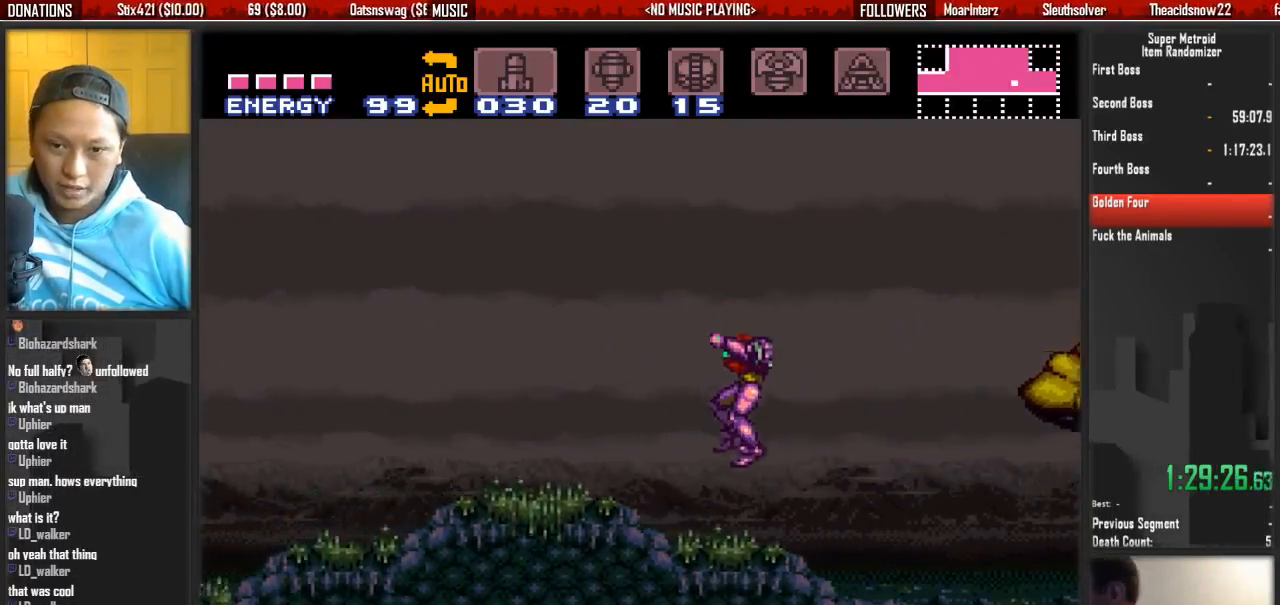
{"buttons": ["B", "DPAD_LEFT"], "events": [[200, "X", "down"], [350, "X", "up"]]}
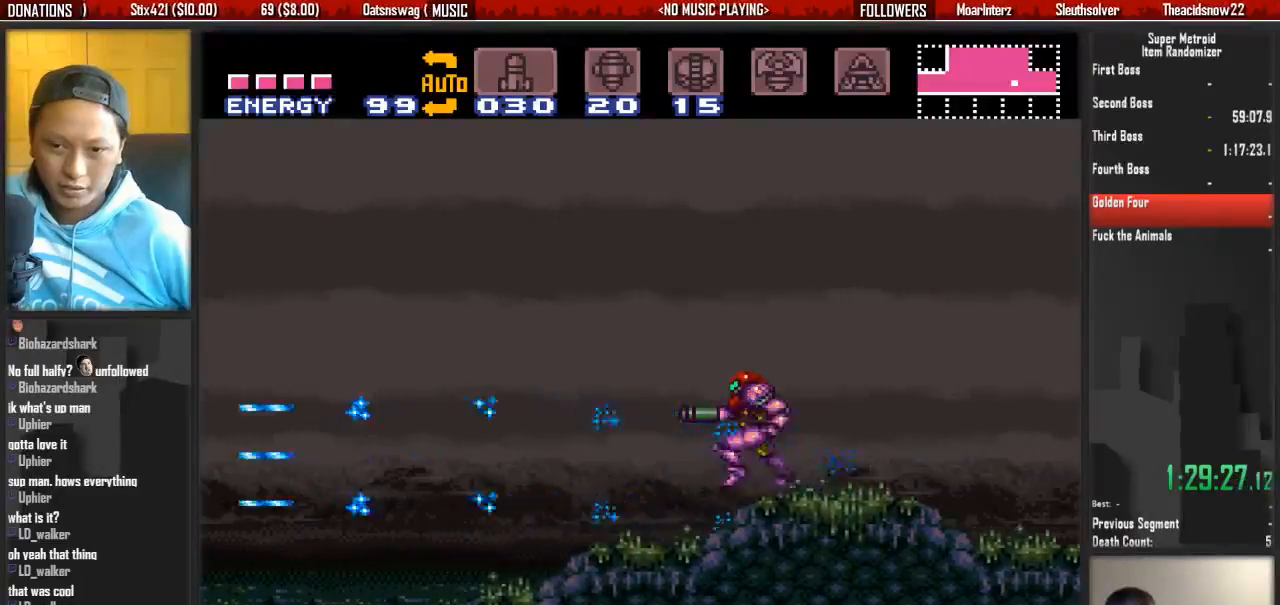
{"buttons": ["B", "DPAD_LEFT"], "events": [[83, "X", "down"], [250, "X", "up"]]}
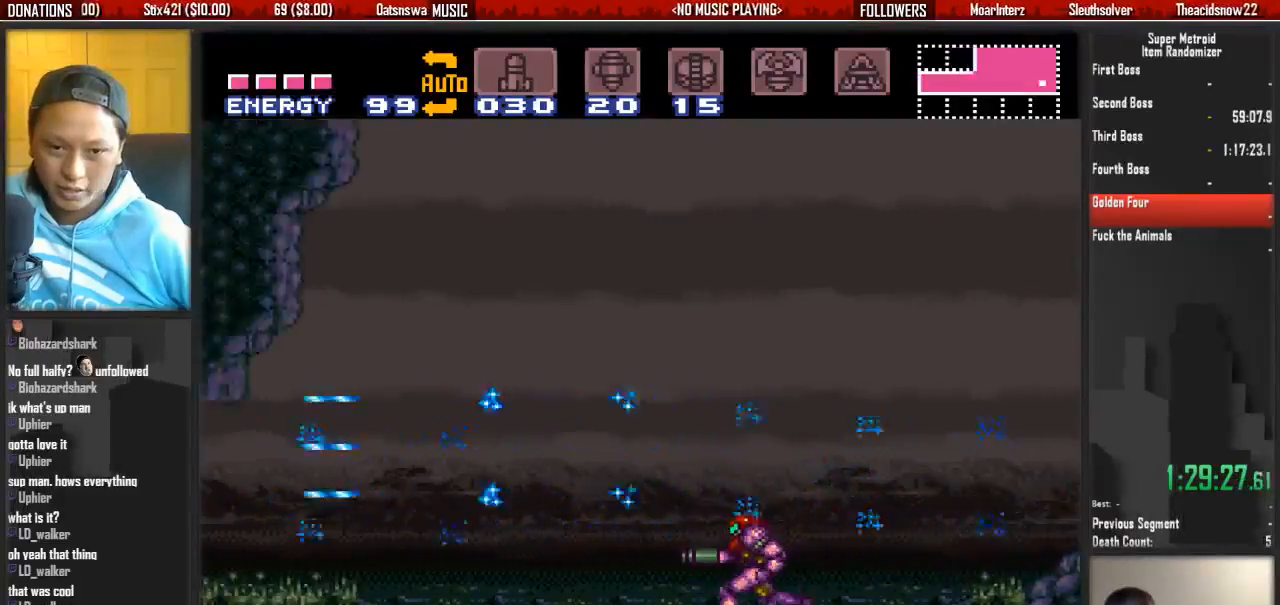
{"buttons": ["B", "X", "DPAD_LEFT"], "events": [[367, "X", "down"]]}
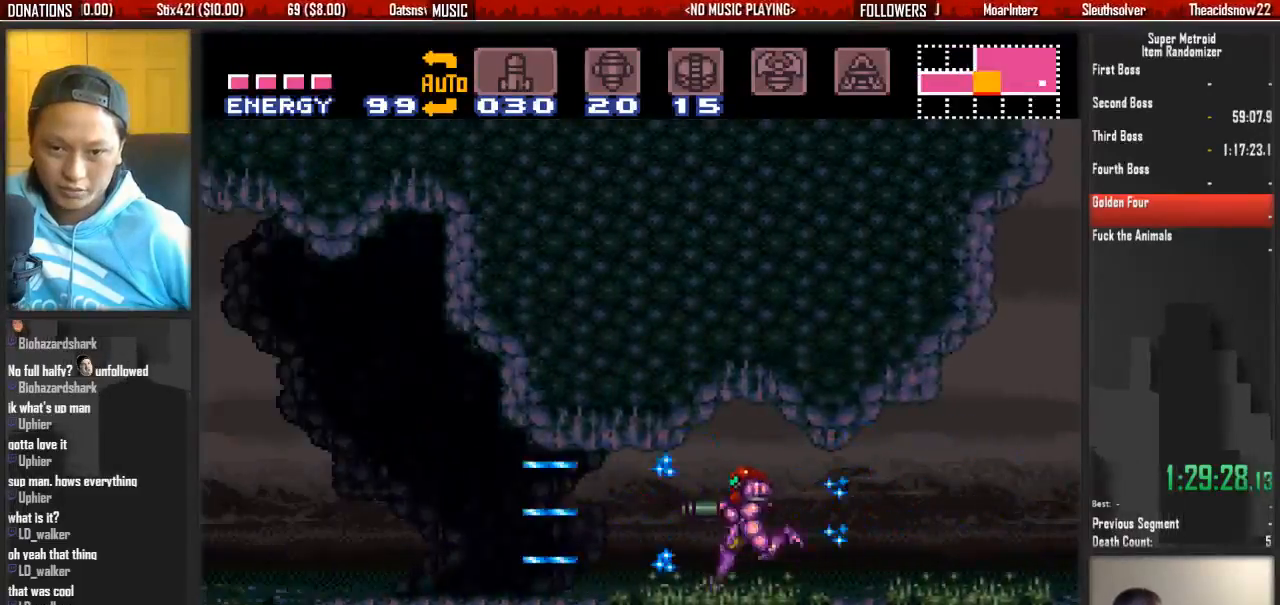
{"buttons": ["B", "DPAD_LEFT"], "events": [[33, "X", "up"], [100, "X", "down"], [333, "B", "up"], [417, "B", "down"], [417, "X", "up"]]}
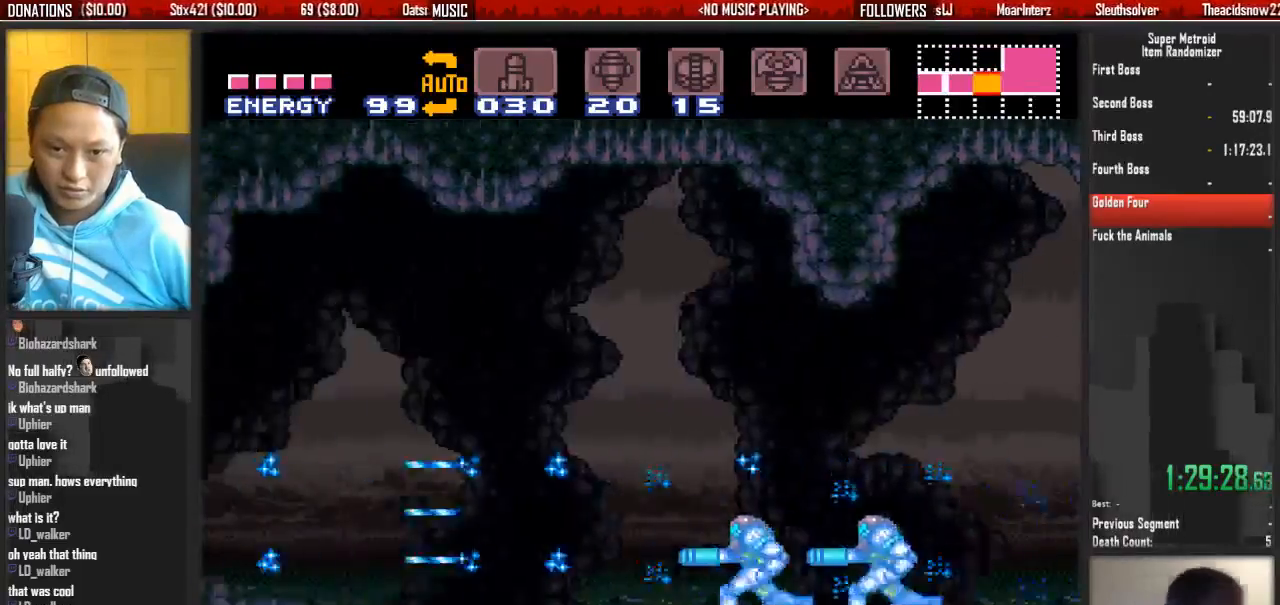
{"buttons": ["B", "X", "DPAD_LEFT"], "events": [[467, "X", "down"]]}
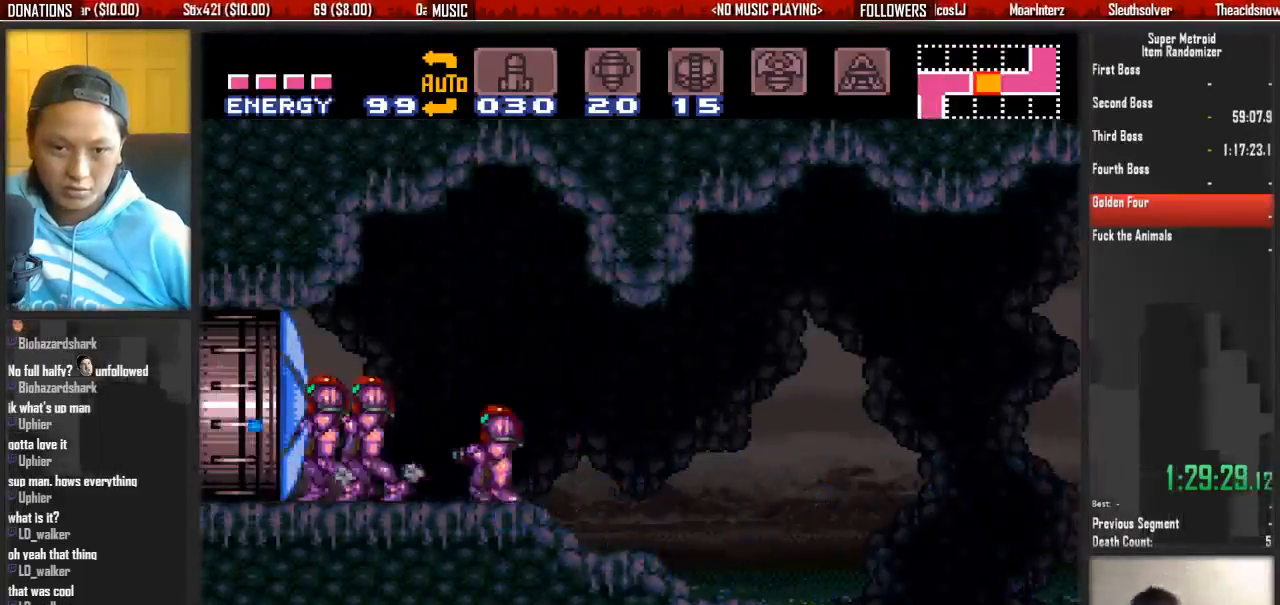
{"buttons": ["B", "DPAD_LEFT"], "events": [[117, "X", "up"]]}
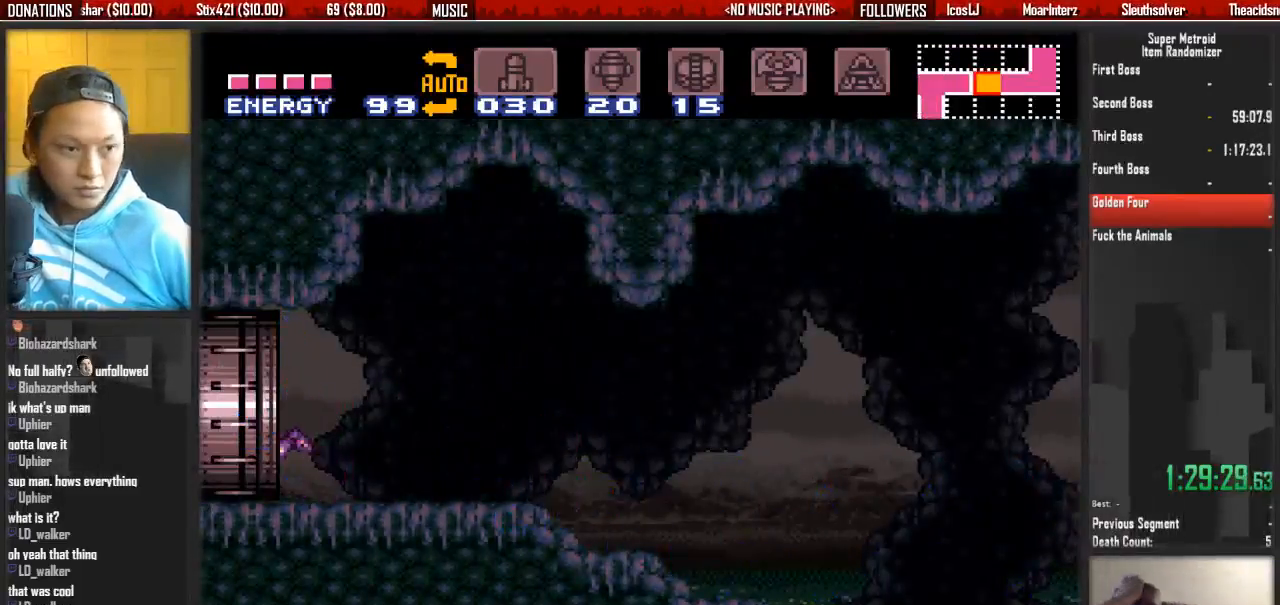
{"buttons": [], "events": [[400, "B", "up"], [483, "DPAD_LEFT", "up"]]}
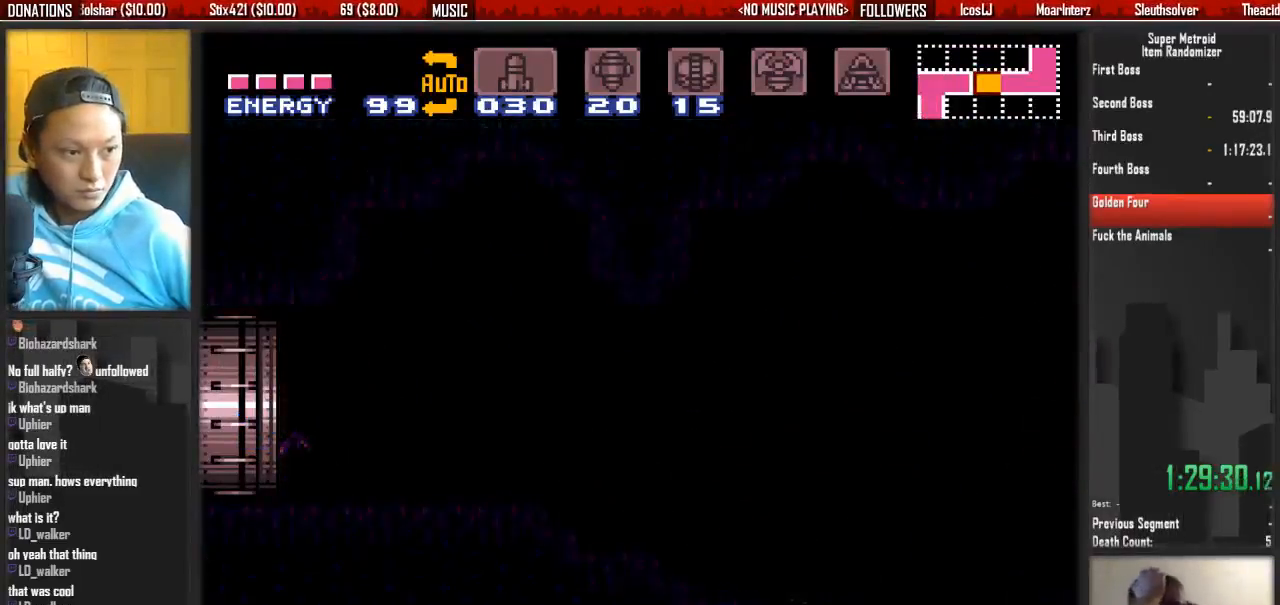
{"buttons": ["B", "DPAD_LEFT"], "events": [[133, "DPAD_LEFT", "down"], [217, "B", "down"]]}
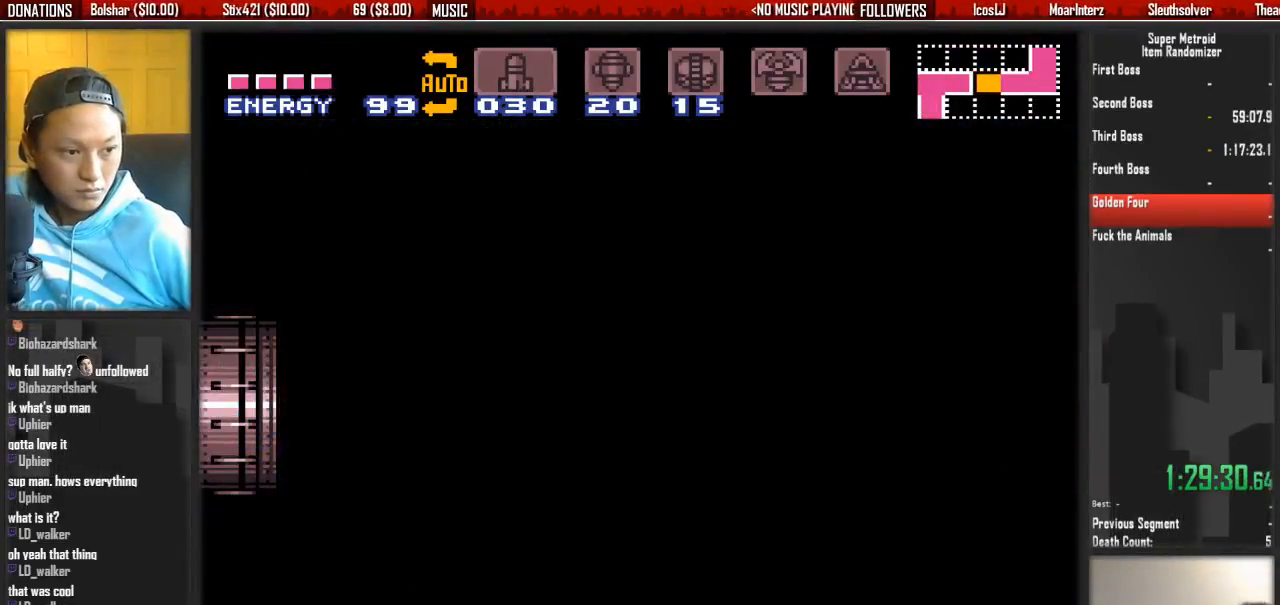
{"buttons": ["B", "DPAD_LEFT"], "events": []}
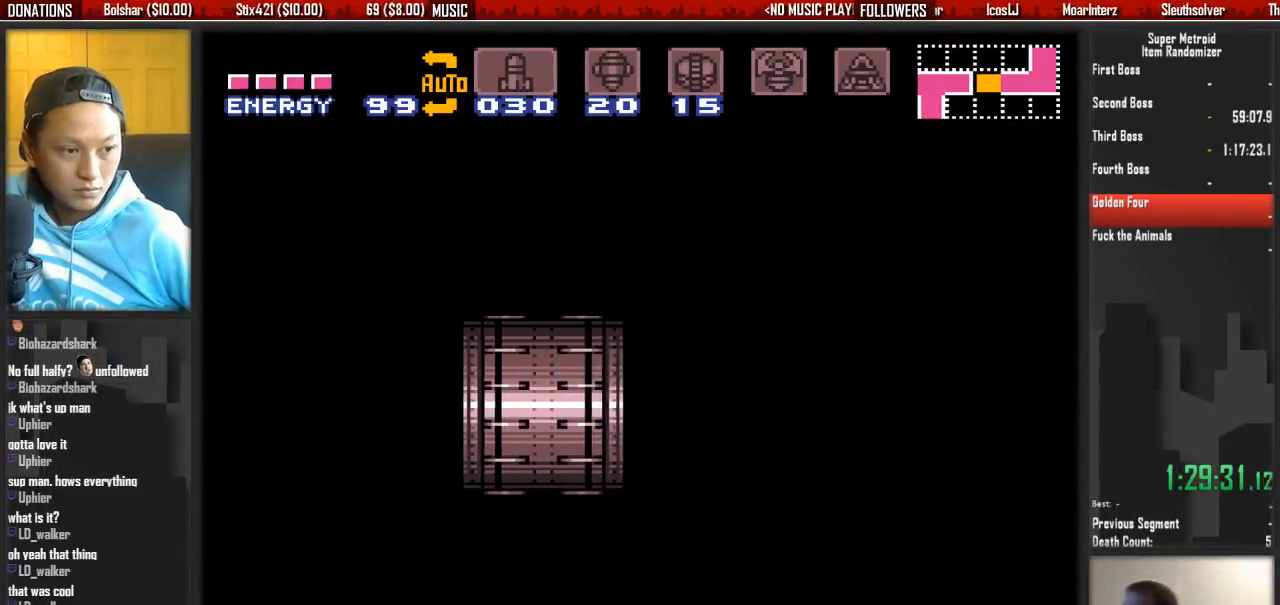
{"buttons": ["B", "DPAD_LEFT"], "events": []}
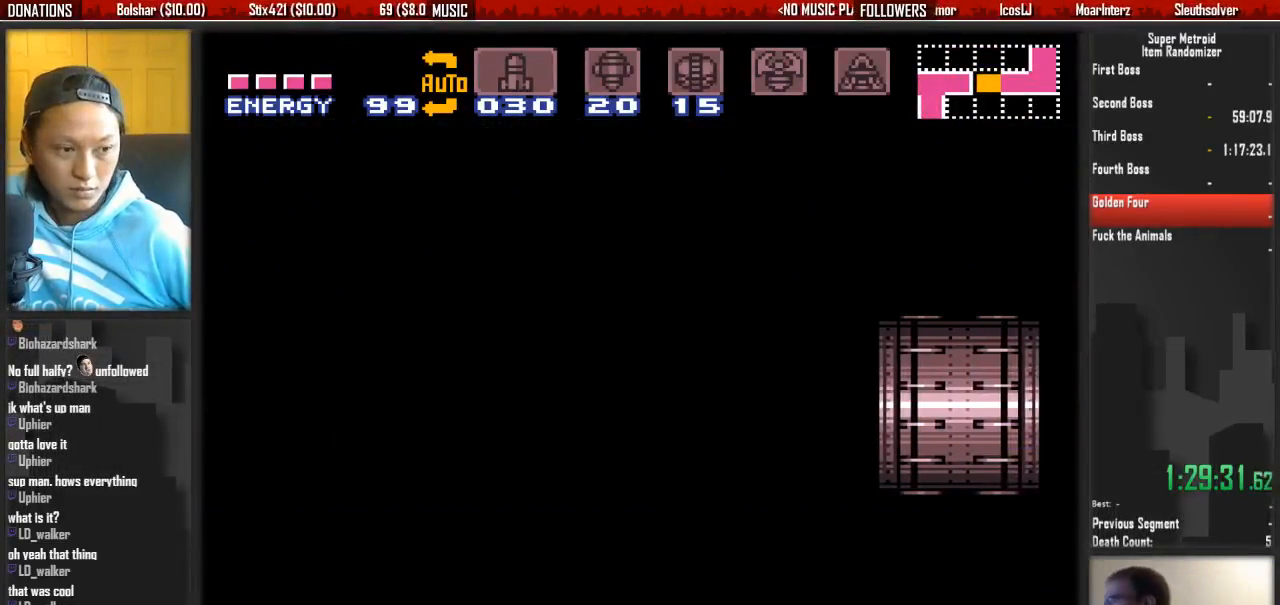
{"buttons": ["B", "DPAD_LEFT"], "events": []}
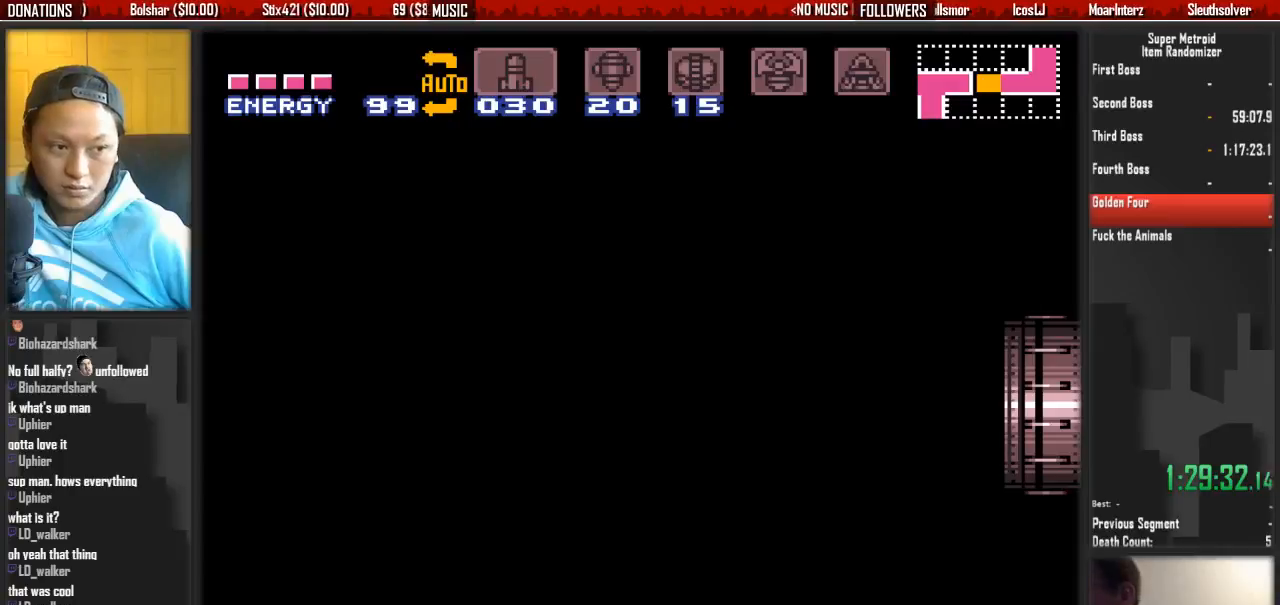
{"buttons": ["B", "DPAD_LEFT"], "events": []}
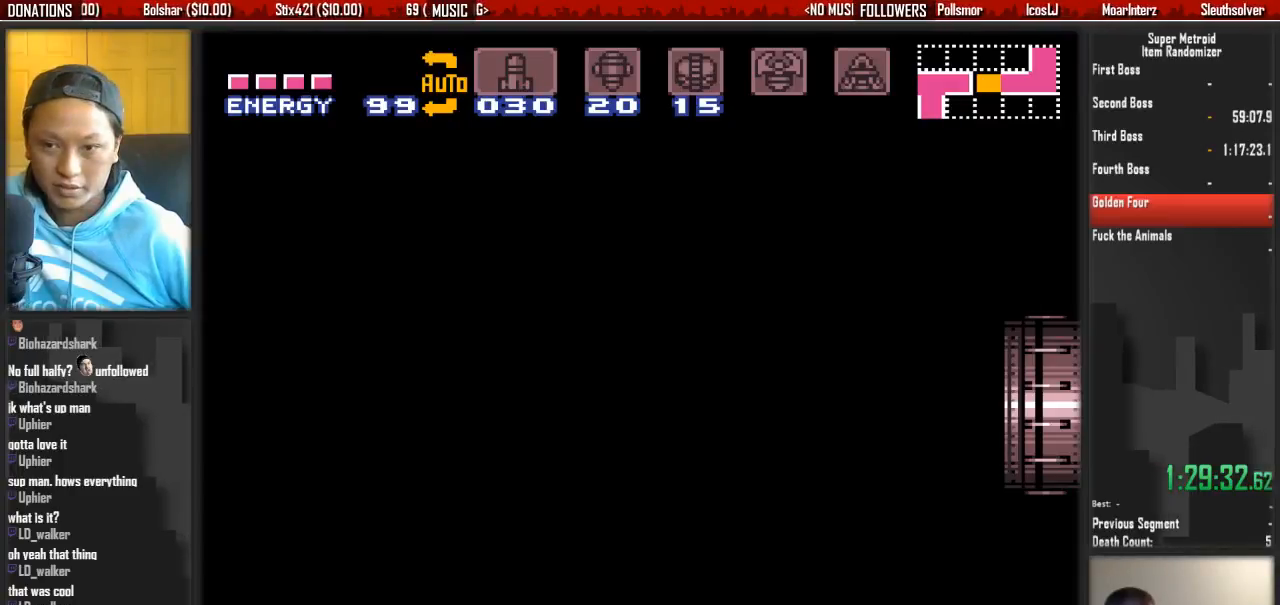
{"buttons": ["B", "DPAD_LEFT"], "events": []}
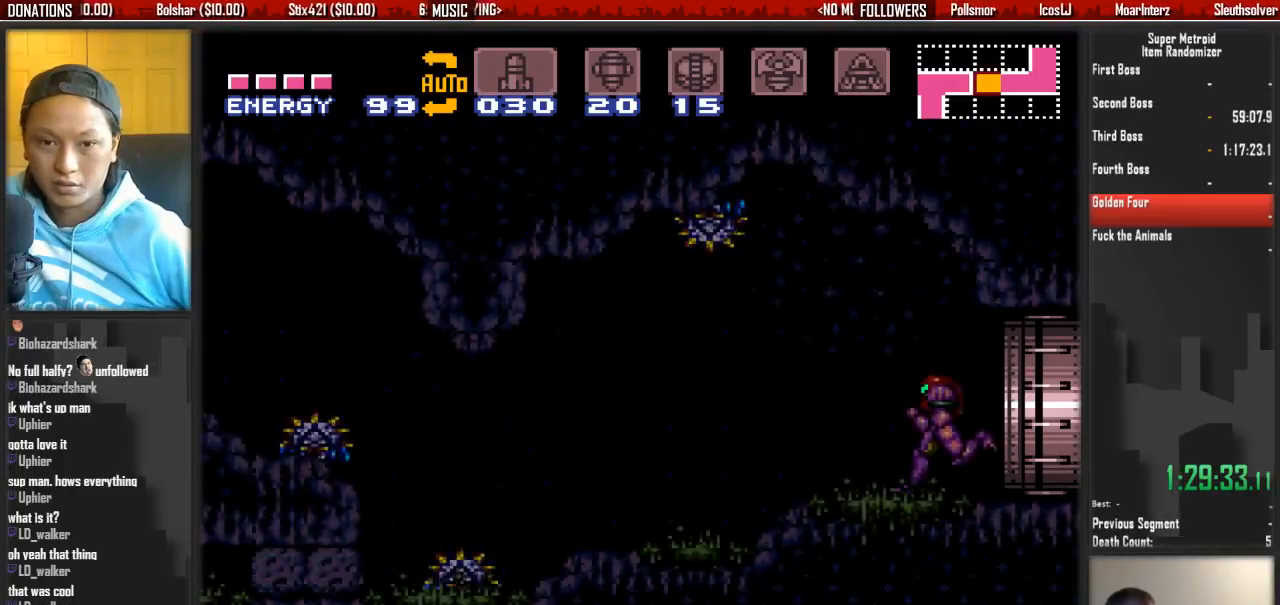
{"buttons": ["B", "DPAD_LEFT"], "events": []}
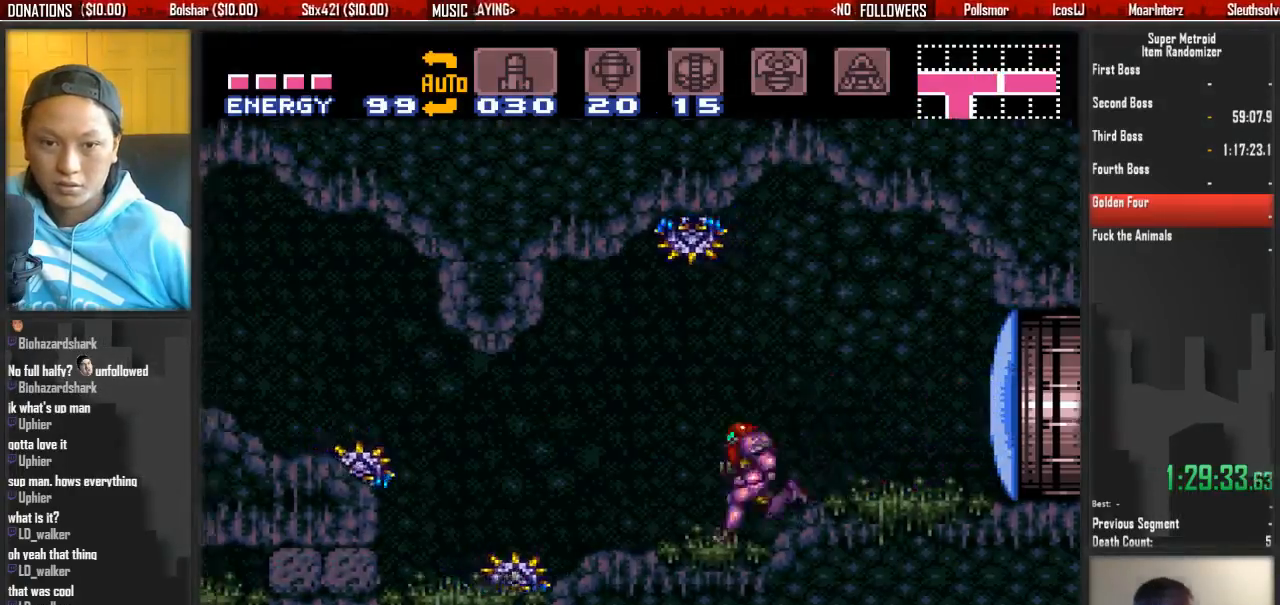
{"buttons": ["B", "DPAD_LEFT"], "events": [[150, "A", "down"], [150, "B", "up"], [300, "A", "up"], [467, "B", "down"]]}
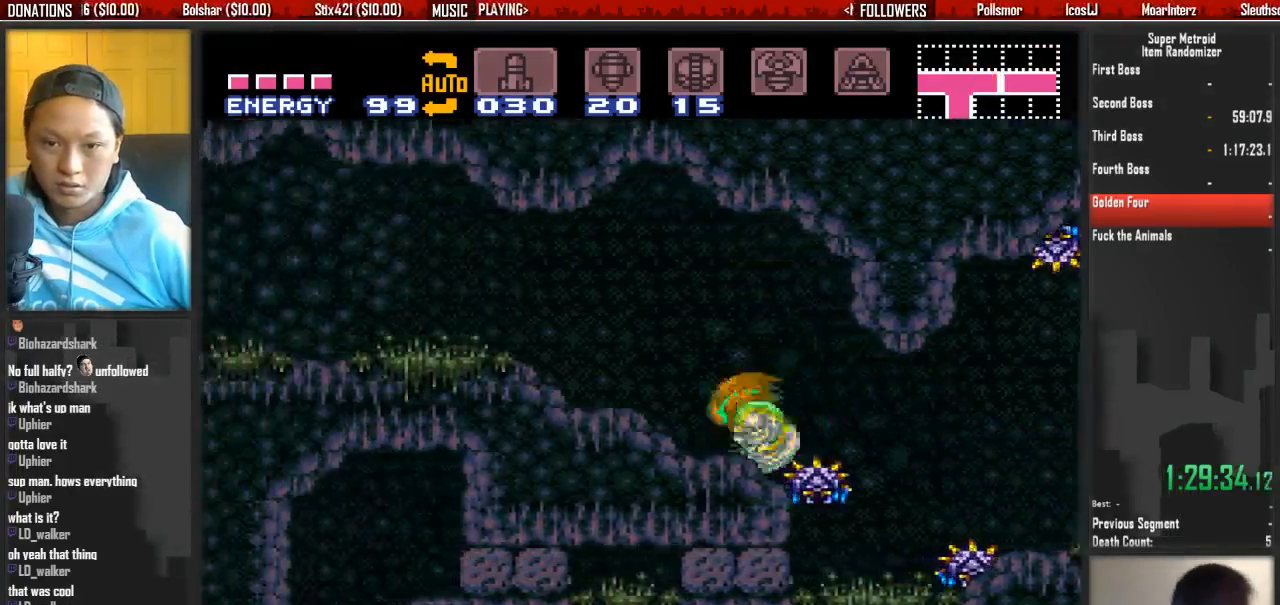
{"buttons": ["B", "DPAD_LEFT"], "events": [[50, "L1", "down"], [117, "L1", "up"]]}
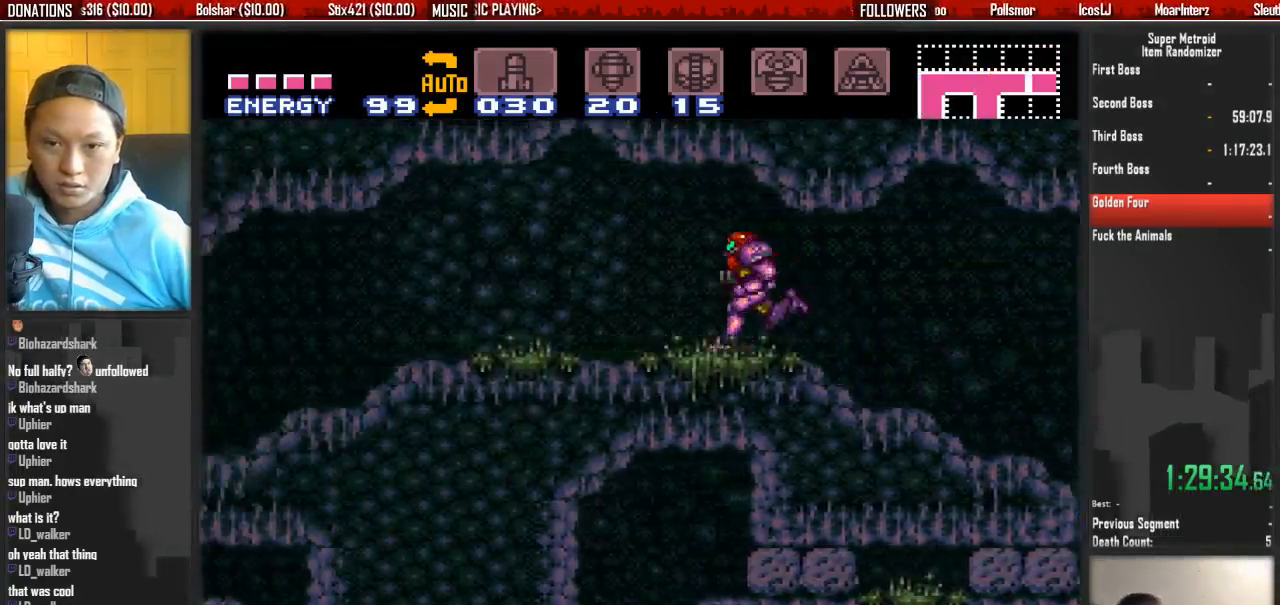
{"buttons": ["B", "DPAD_LEFT"], "events": []}
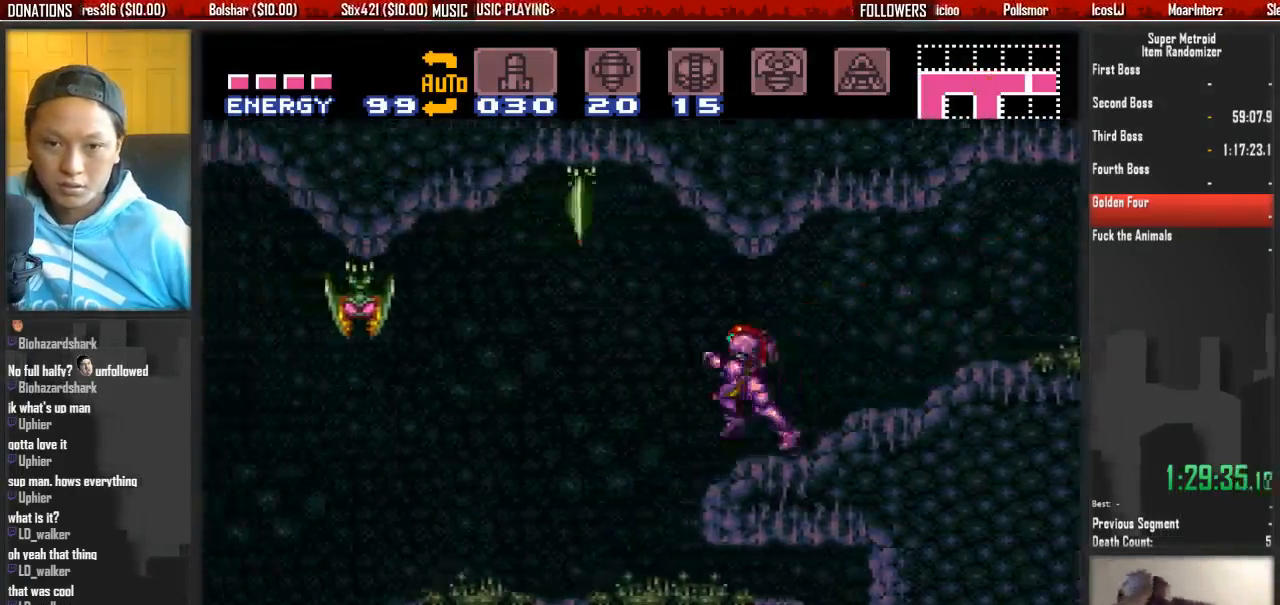
{"buttons": ["DPAD_LEFT"], "events": [[217, "B", "up"]]}